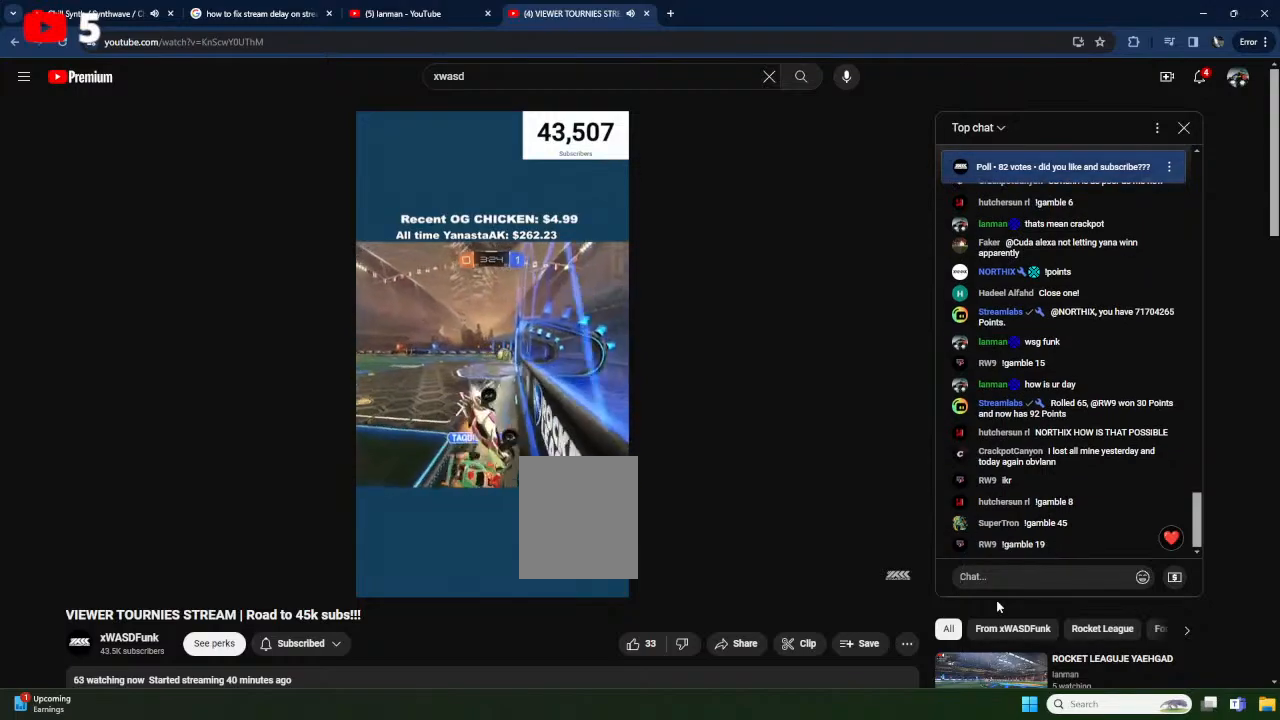
Gameplay with a controller (Xbox layout); each line is a JSON object with the inputs held at the frame after it. "events" lists button and stick changes between this image and that frame as [ms after this image, input, new state], when the widget could be followed in between. Not read: SELECT START right_stick.
{"buttons": ["R2"], "left_stick": "center", "events": [[50, "left_stick", "center"], [500, "X", "up"]]}
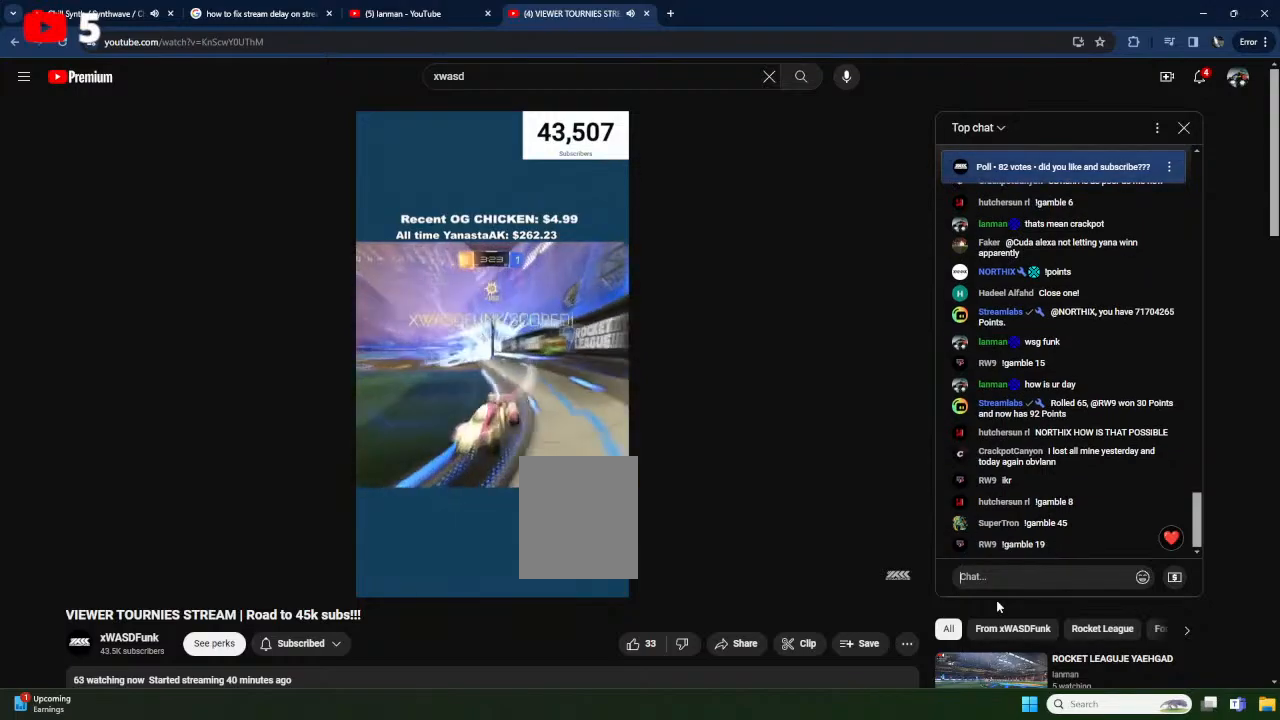
{"buttons": ["R2"], "left_stick": "right", "events": [[100, "left_stick", "right"]]}
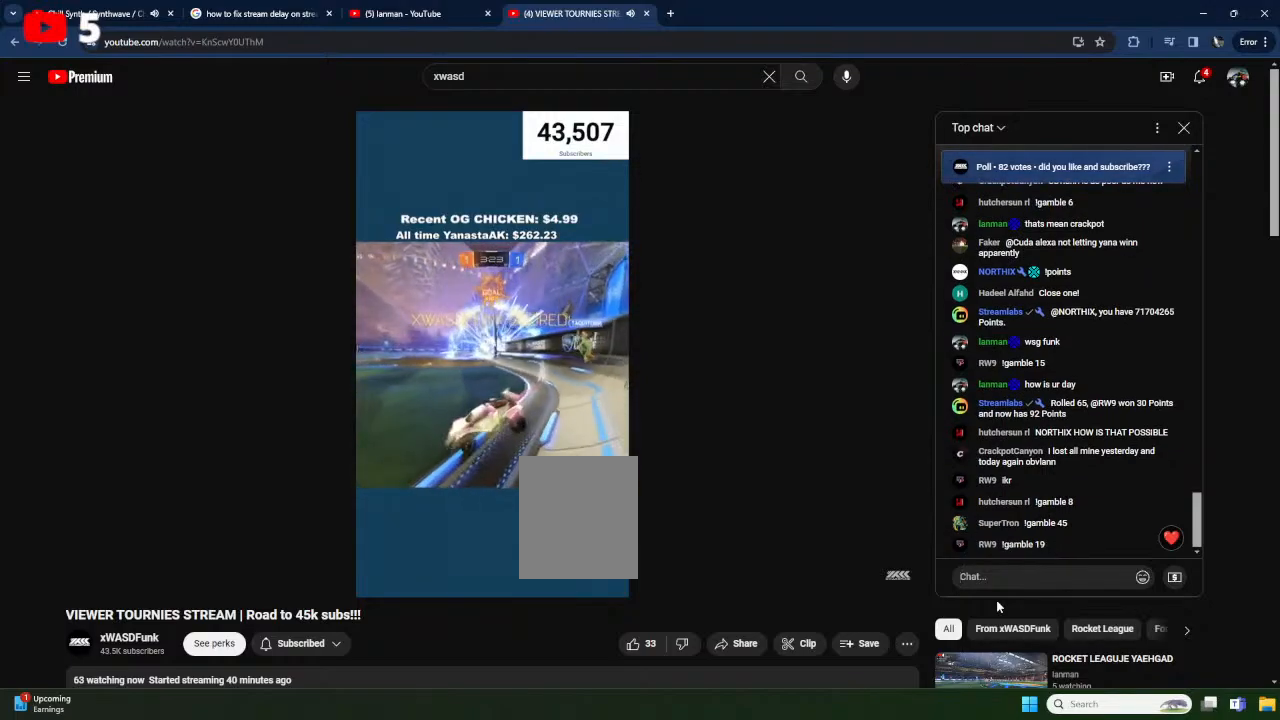
{"buttons": ["A", "X", "L1", "R2"], "left_stick": "up-left", "events": [[250, "X", "down"], [333, "A", "down"], [350, "L1", "down"], [350, "left_stick", "up-left"], [383, "X", "up"], [400, "A", "up"], [450, "A", "down"], [483, "X", "down"]]}
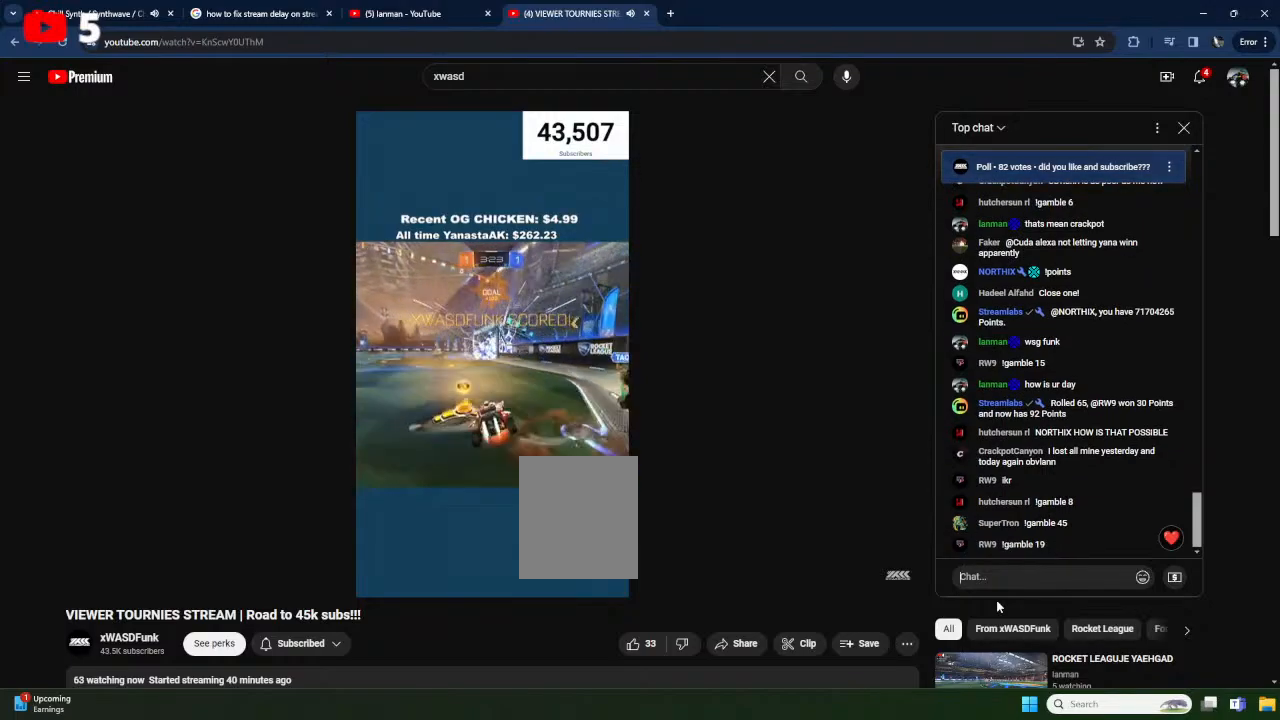
{"buttons": ["A", "X", "L1", "R2"], "left_stick": "down-left", "events": [[33, "left_stick", "down-left"]]}
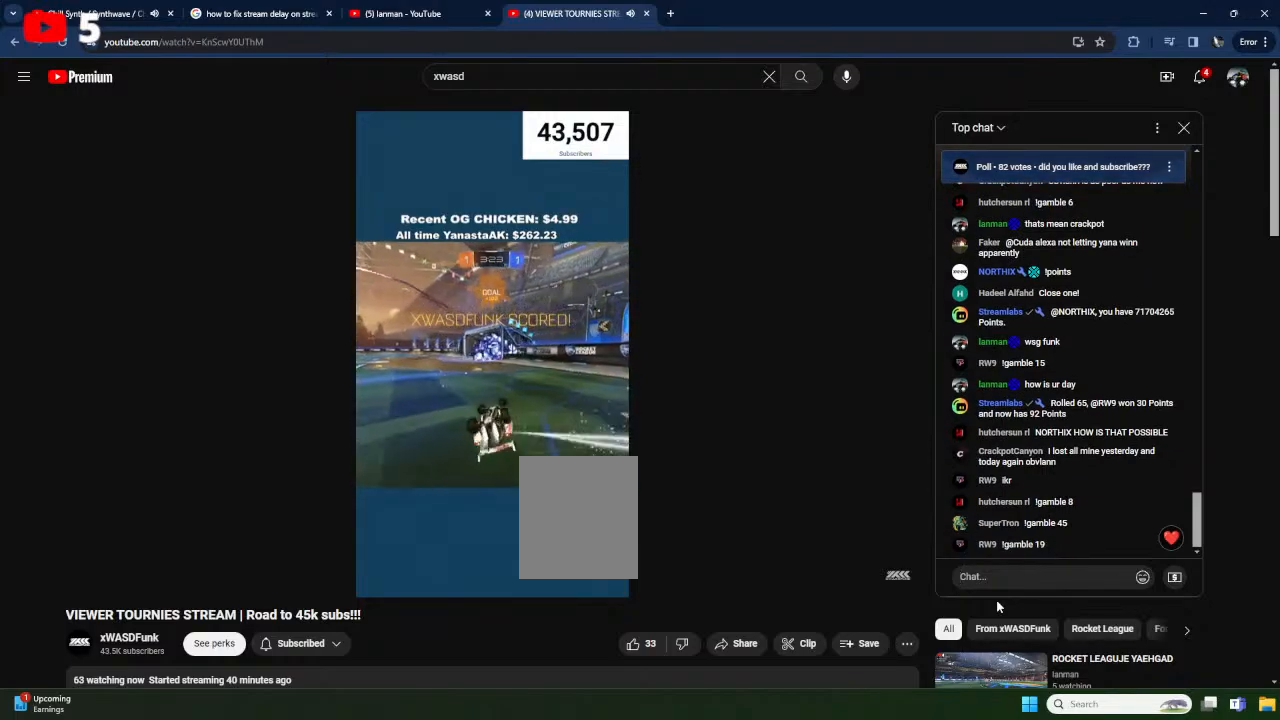
{"buttons": ["X", "R2"], "left_stick": "up-right", "events": [[100, "A", "up"], [300, "left_stick", "up-left"], [367, "L1", "up"], [400, "left_stick", "up-right"]]}
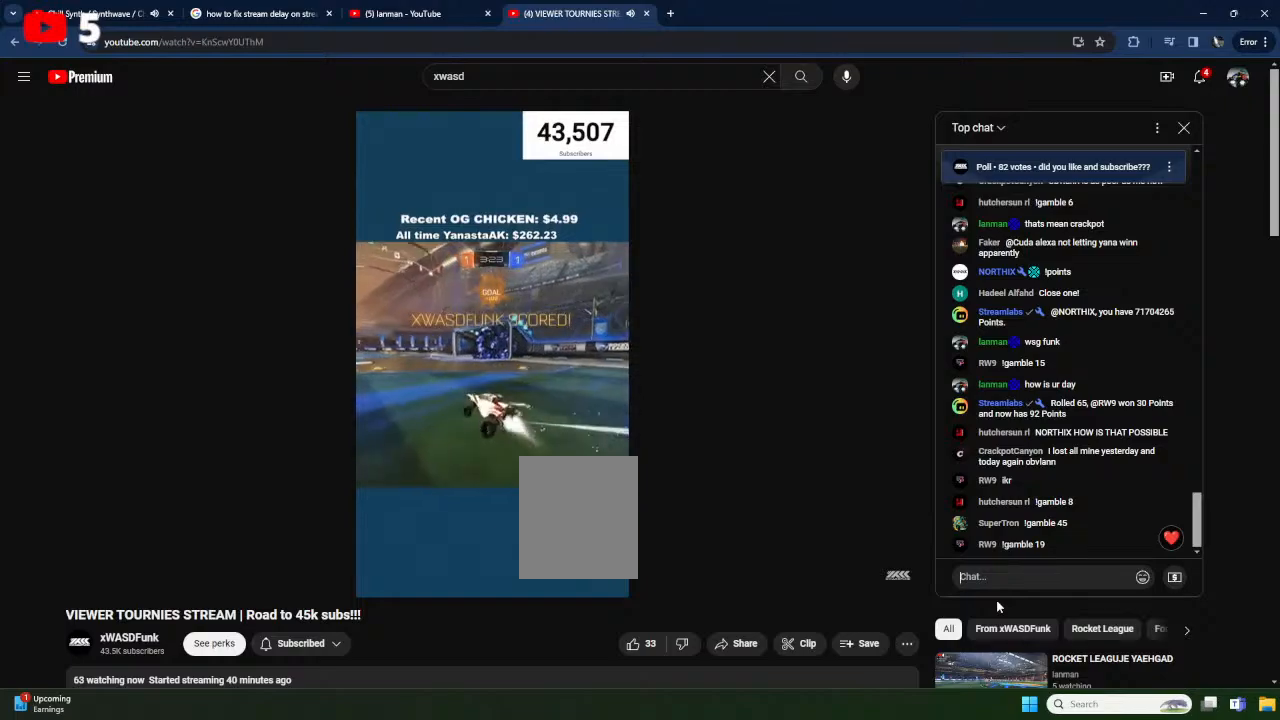
{"buttons": ["A", "X", "L1", "R2"], "left_stick": "down", "events": [[67, "left_stick", "center"], [83, "L1", "down"], [100, "A", "down"], [117, "left_stick", "up"], [150, "X", "up"], [183, "A", "up"], [217, "A", "down"], [317, "A", "up"], [400, "A", "down"], [400, "X", "down"], [450, "left_stick", "down"]]}
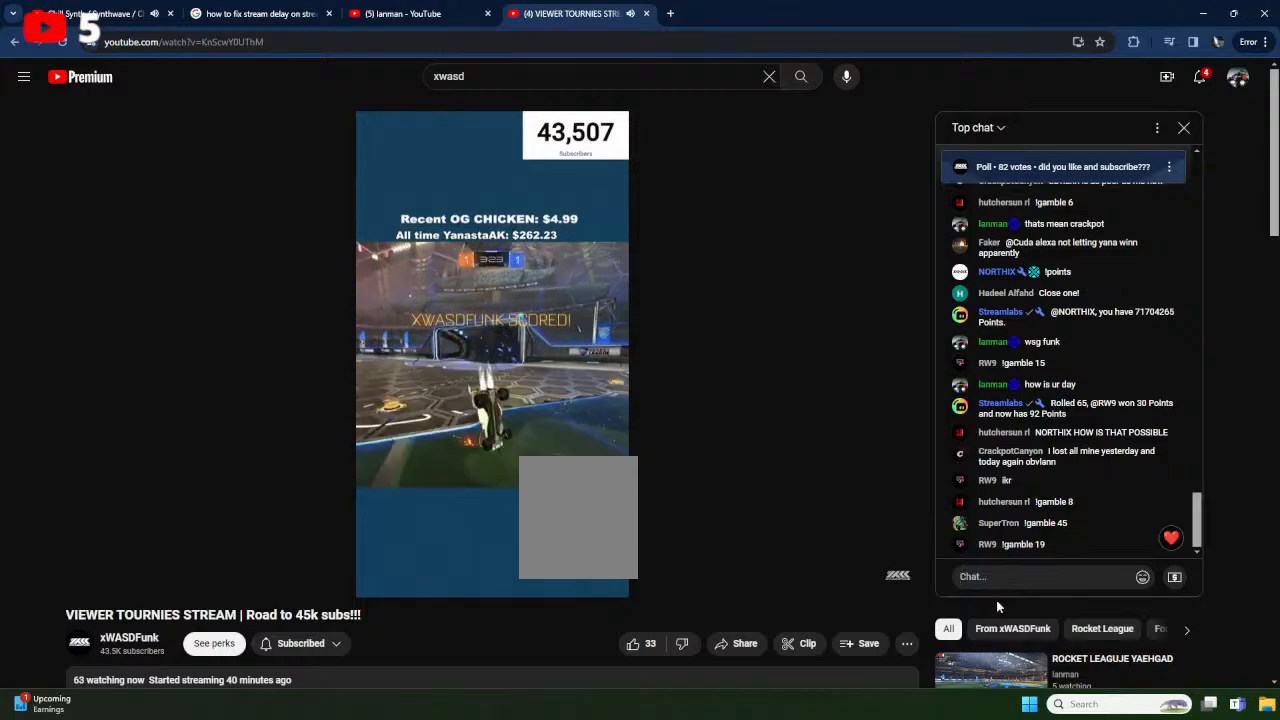
{"buttons": ["L1", "R2"], "left_stick": "down-left", "events": [[417, "A", "up"], [417, "X", "up"], [467, "left_stick", "down-left"]]}
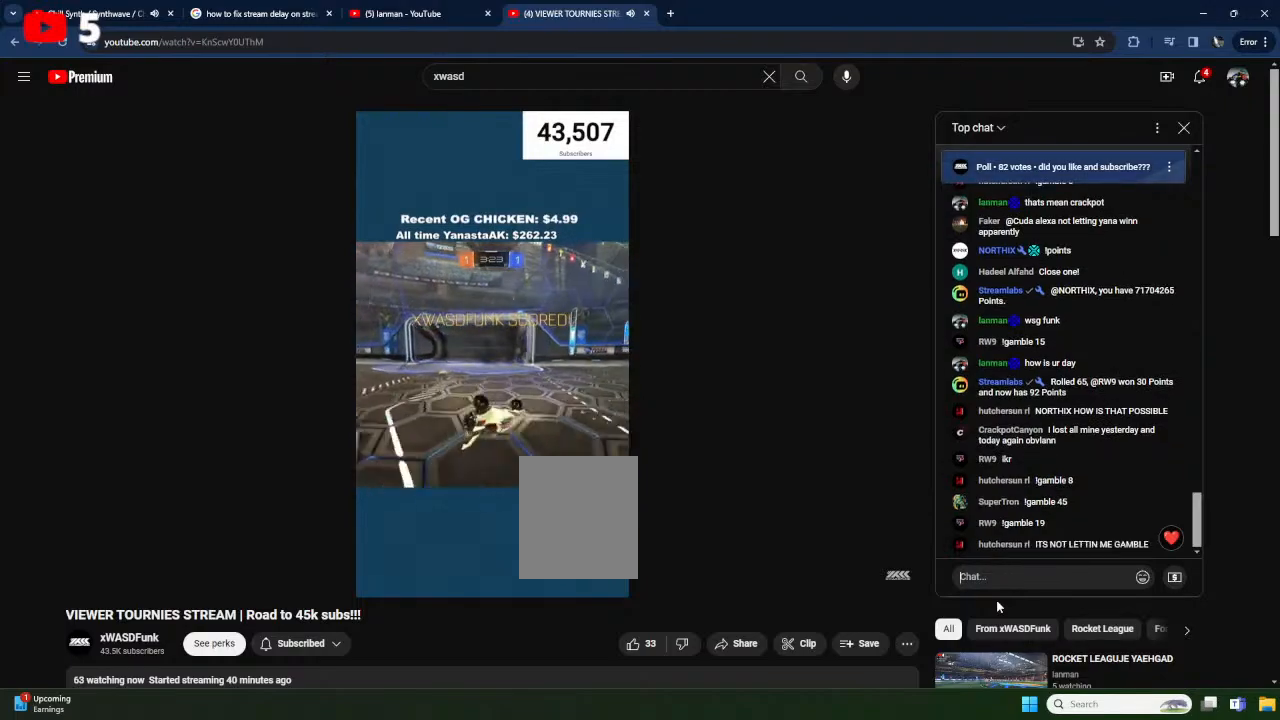
{"buttons": ["R2"], "left_stick": "center", "events": [[200, "A", "down"], [200, "L1", "up"], [250, "left_stick", "center"], [317, "A", "up"], [400, "A", "down"], [400, "L3", "down"], [500, "A", "up"], [500, "L3", "up"]]}
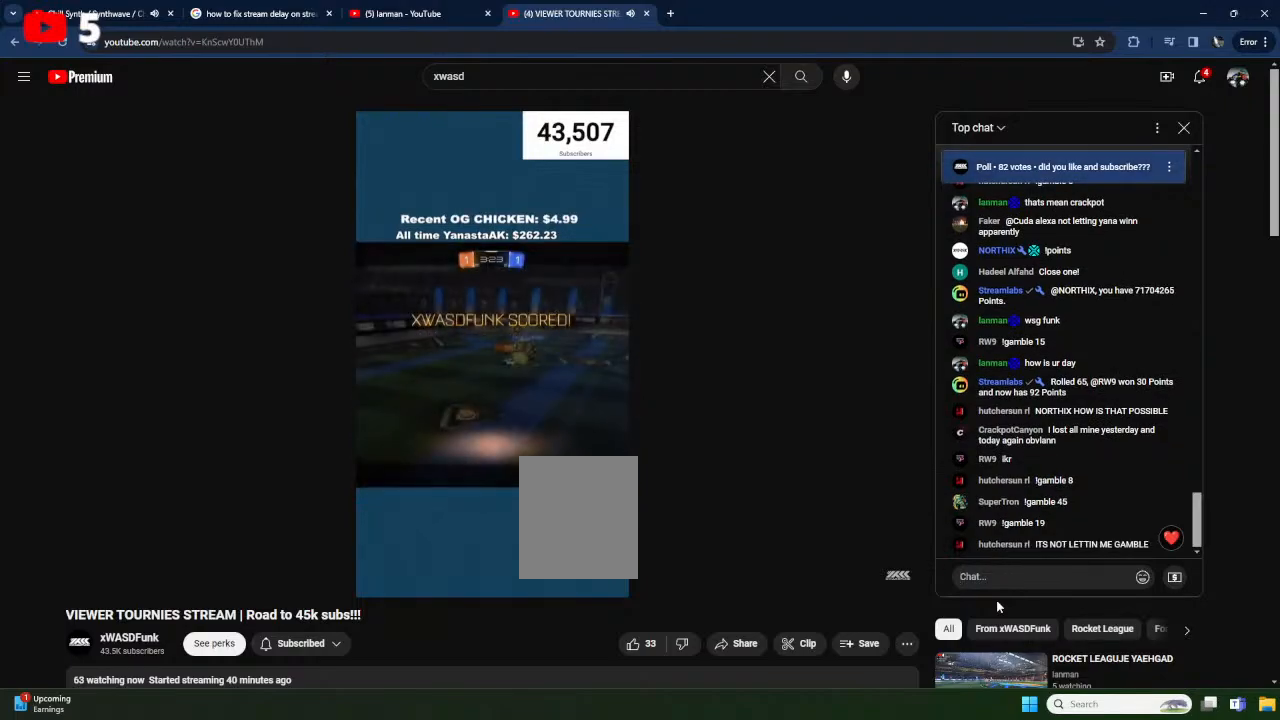
{"buttons": ["L3"], "left_stick": "center", "events": [[67, "A", "down"], [200, "A", "up"], [200, "B", "down"], [300, "R2", "up"], [433, "L3", "down"], [450, "B", "up"]]}
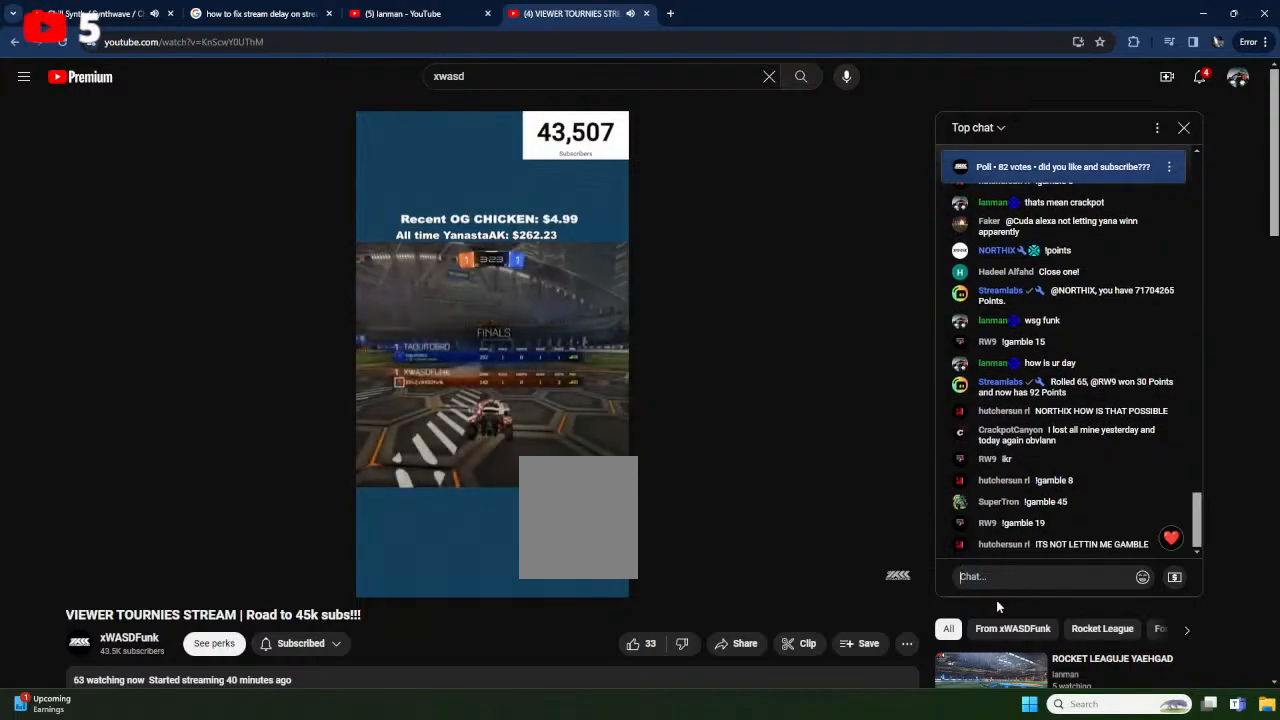
{"buttons": [], "left_stick": "center", "events": [[33, "L3", "up"], [67, "B", "down"], [100, "A", "down"], [367, "A", "up"], [367, "L3", "down"], [383, "B", "up"], [483, "L3", "up"]]}
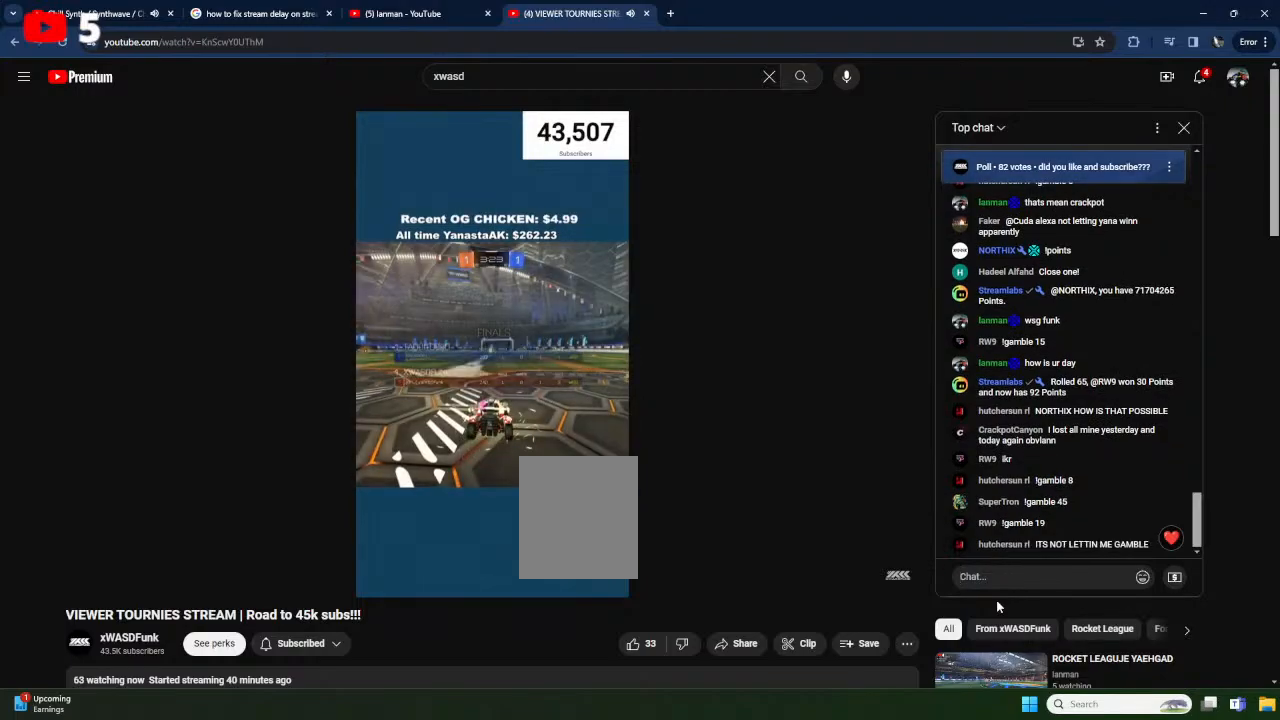
{"buttons": [], "left_stick": "center", "events": []}
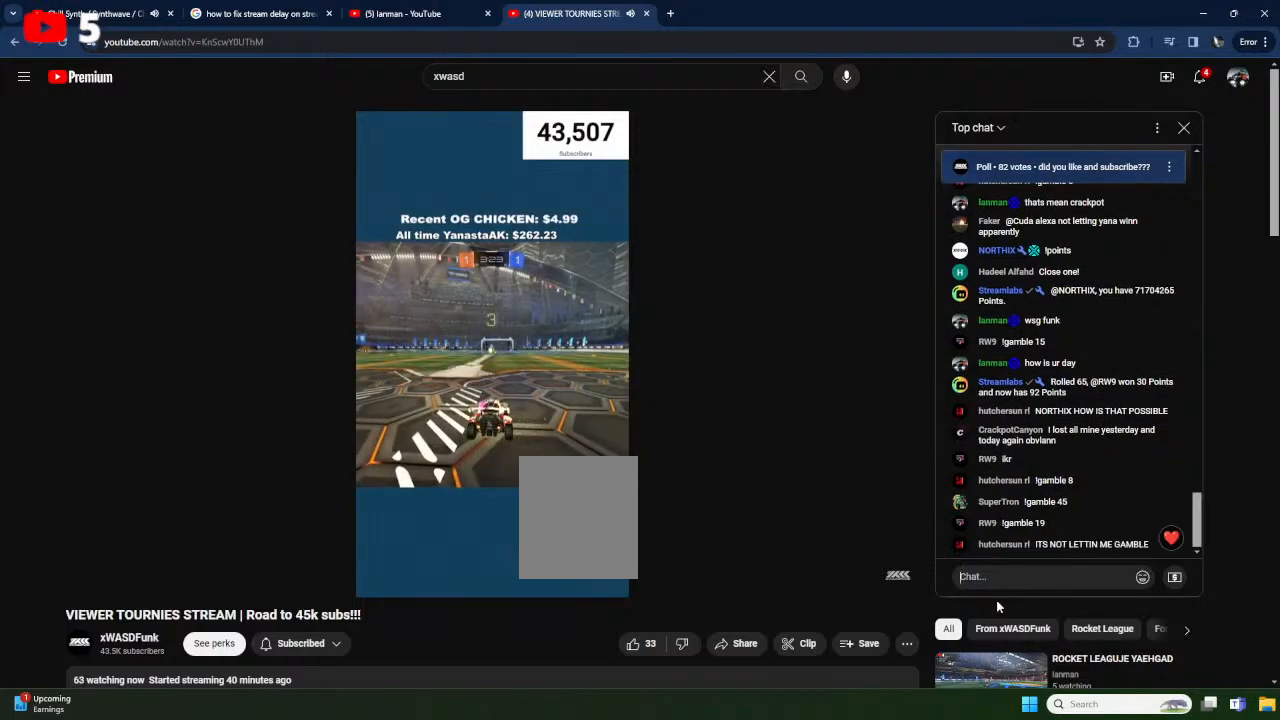
{"buttons": [], "left_stick": "center", "events": []}
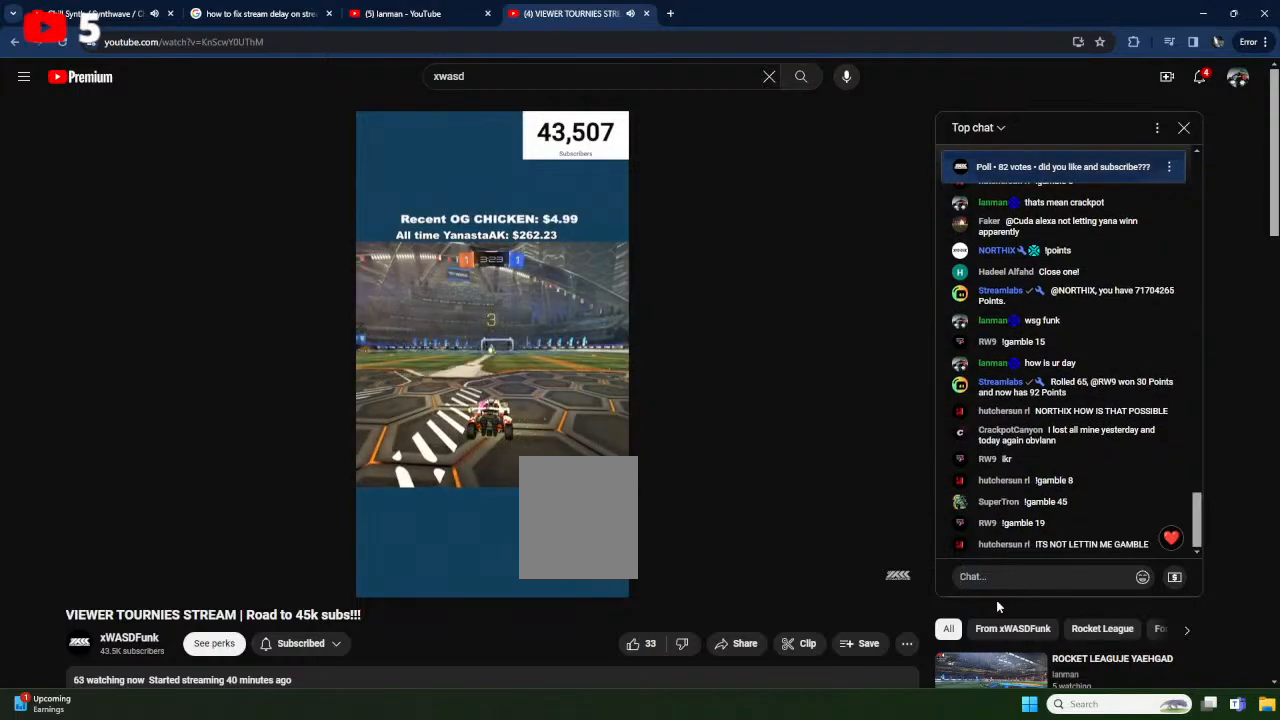
{"buttons": ["B"], "left_stick": "center", "events": [[500, "B", "down"]]}
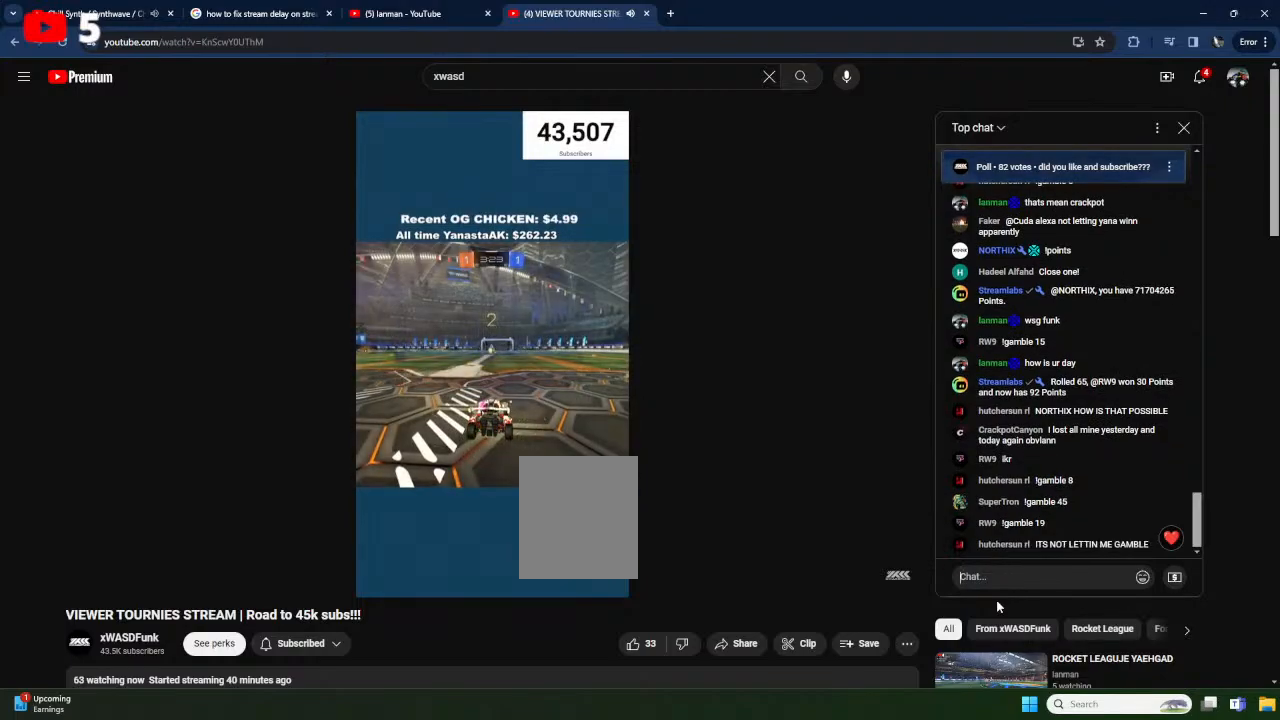
{"buttons": ["L3"], "left_stick": "center", "events": [[200, "B", "up"], [433, "L3", "down"]]}
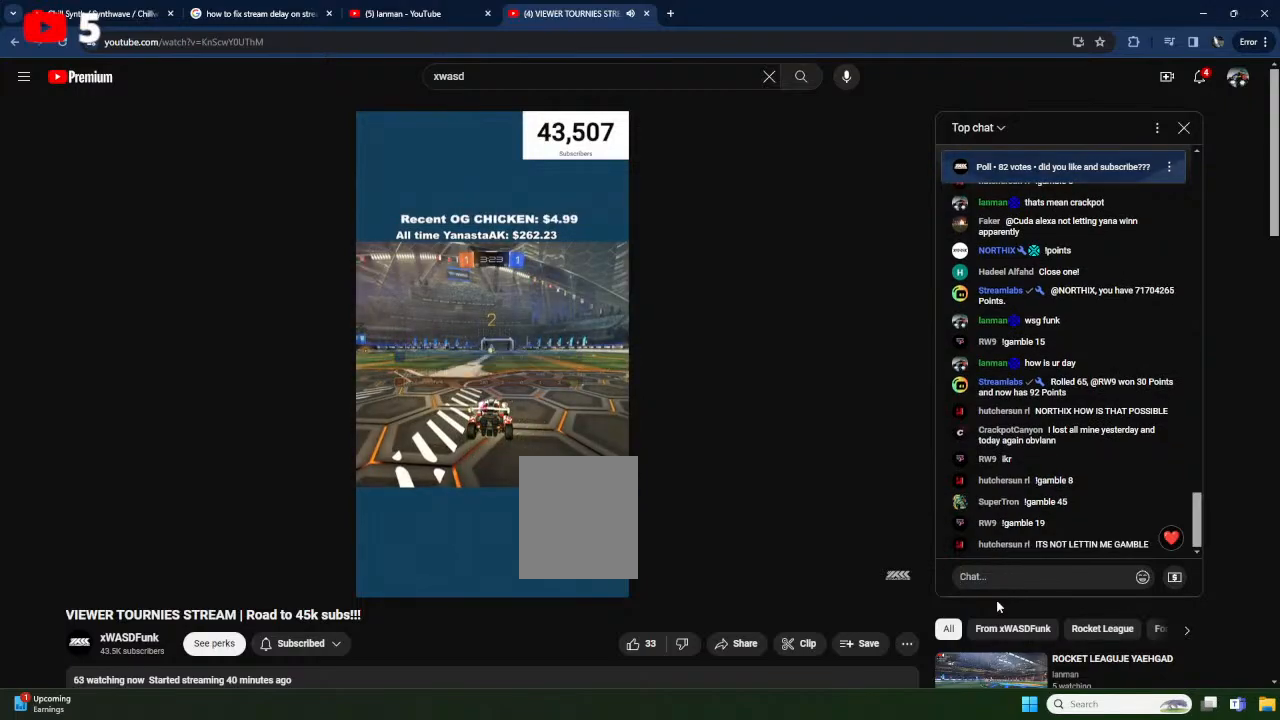
{"buttons": ["X", "R2"], "left_stick": "center", "events": [[67, "L3", "up"], [183, "R2", "down"], [183, "X", "down"], [333, "L3", "down"], [433, "L3", "up"]]}
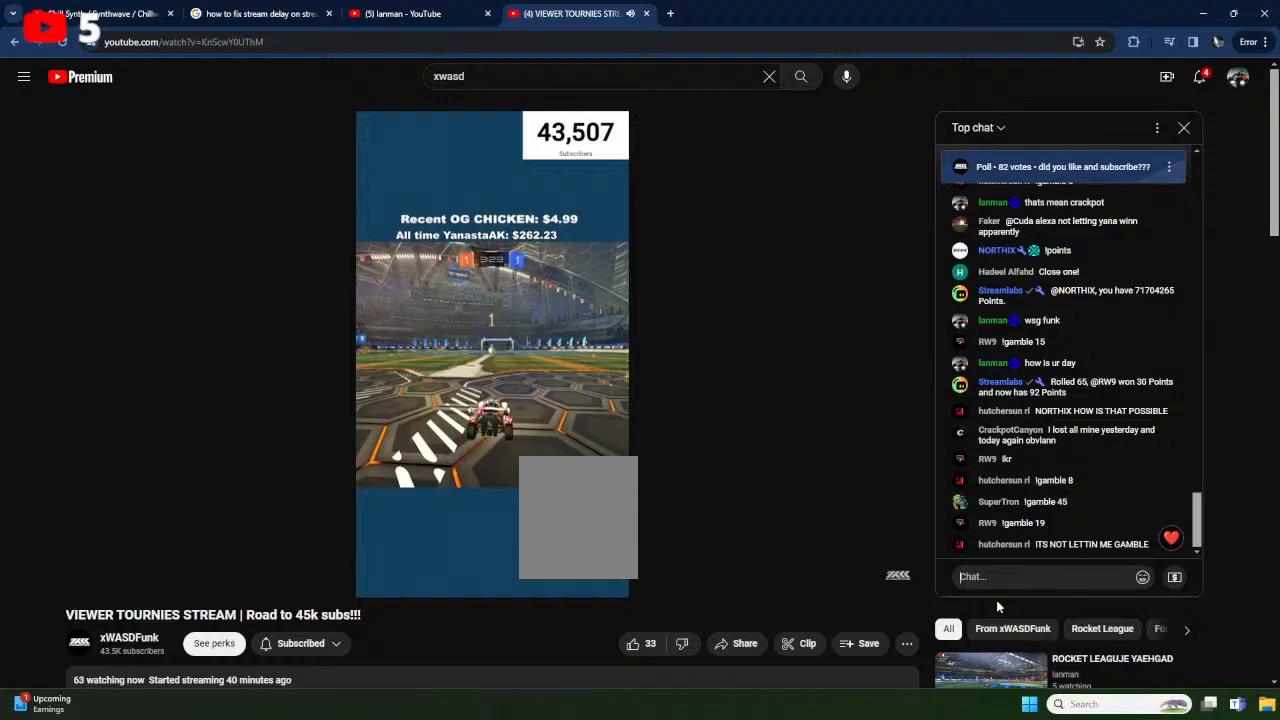
{"buttons": ["X", "R2"], "left_stick": "center", "events": [[17, "Y", "down"], [150, "Y", "up"], [367, "left_stick", "left"], [483, "left_stick", "center"]]}
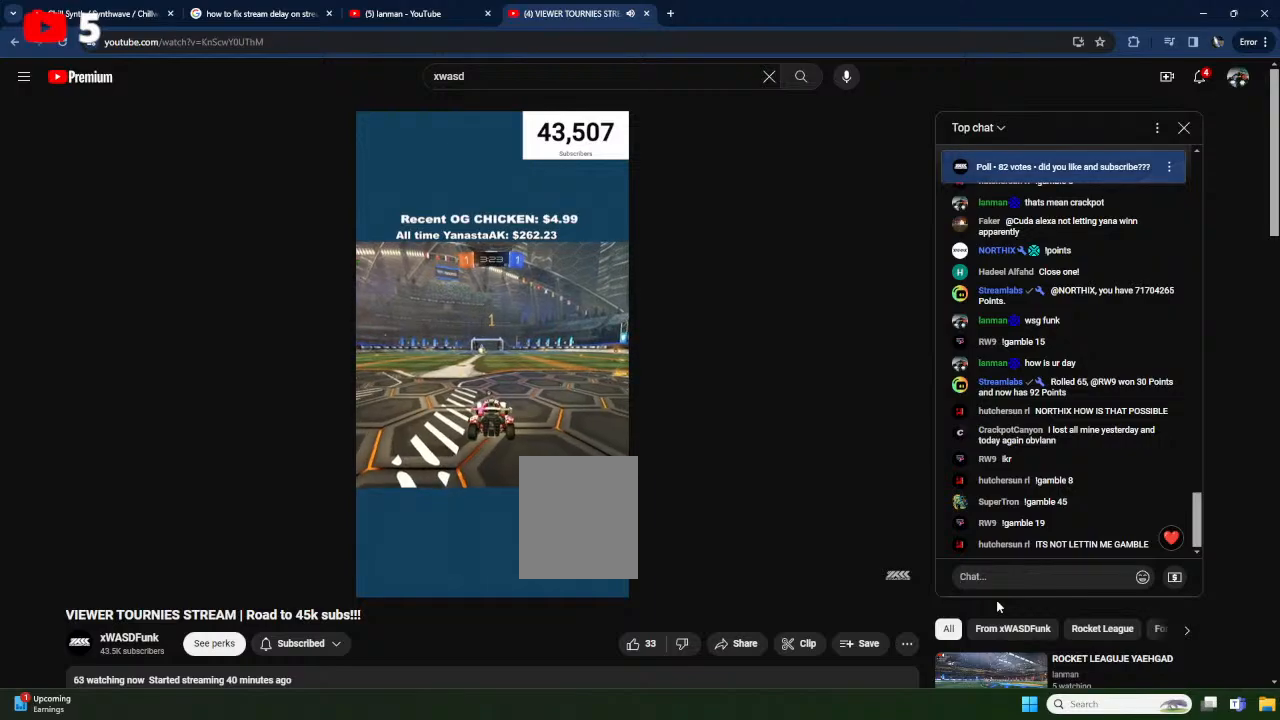
{"buttons": ["X", "R2"], "left_stick": "right", "events": [[183, "left_stick", "left"], [300, "left_stick", "center"], [483, "left_stick", "right"]]}
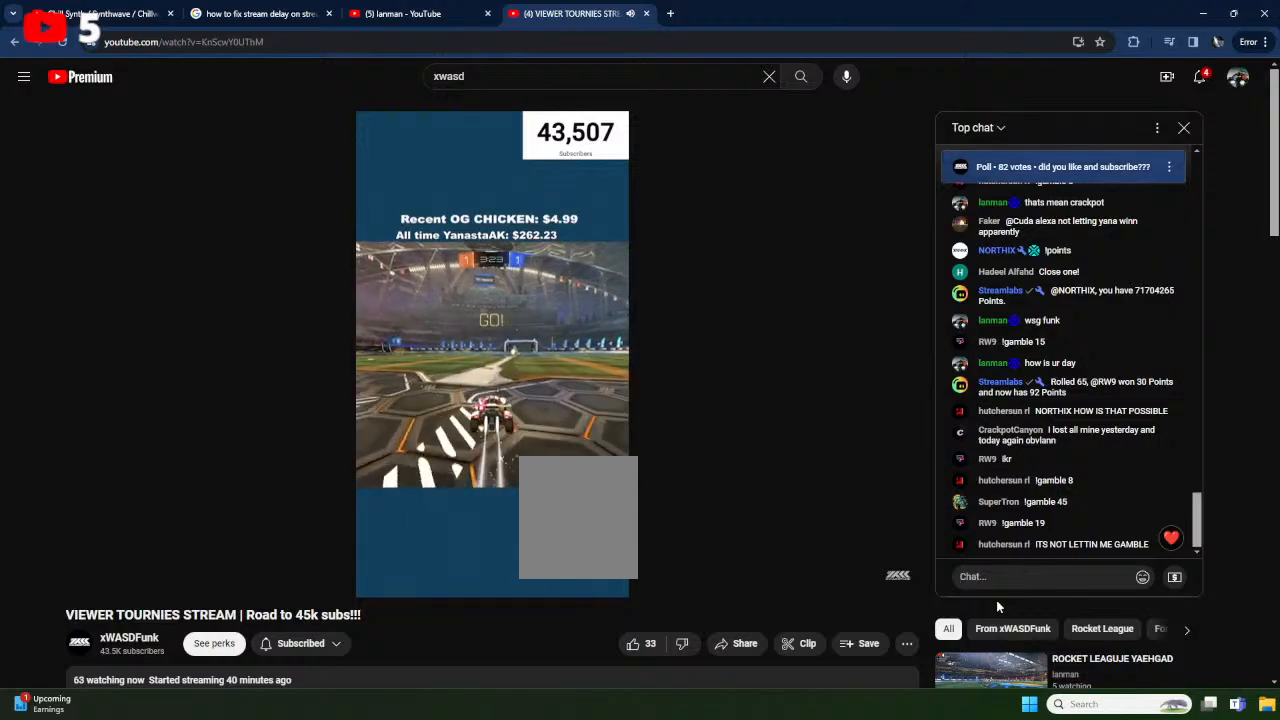
{"buttons": ["A", "X", "Y", "L1", "R2"], "left_stick": "down-left", "events": [[117, "A", "down"], [167, "L1", "down"], [167, "X", "up"], [183, "left_stick", "up-left"], [200, "A", "up"], [250, "A", "down"], [267, "X", "down"], [317, "left_stick", "down-left"], [450, "Y", "down"]]}
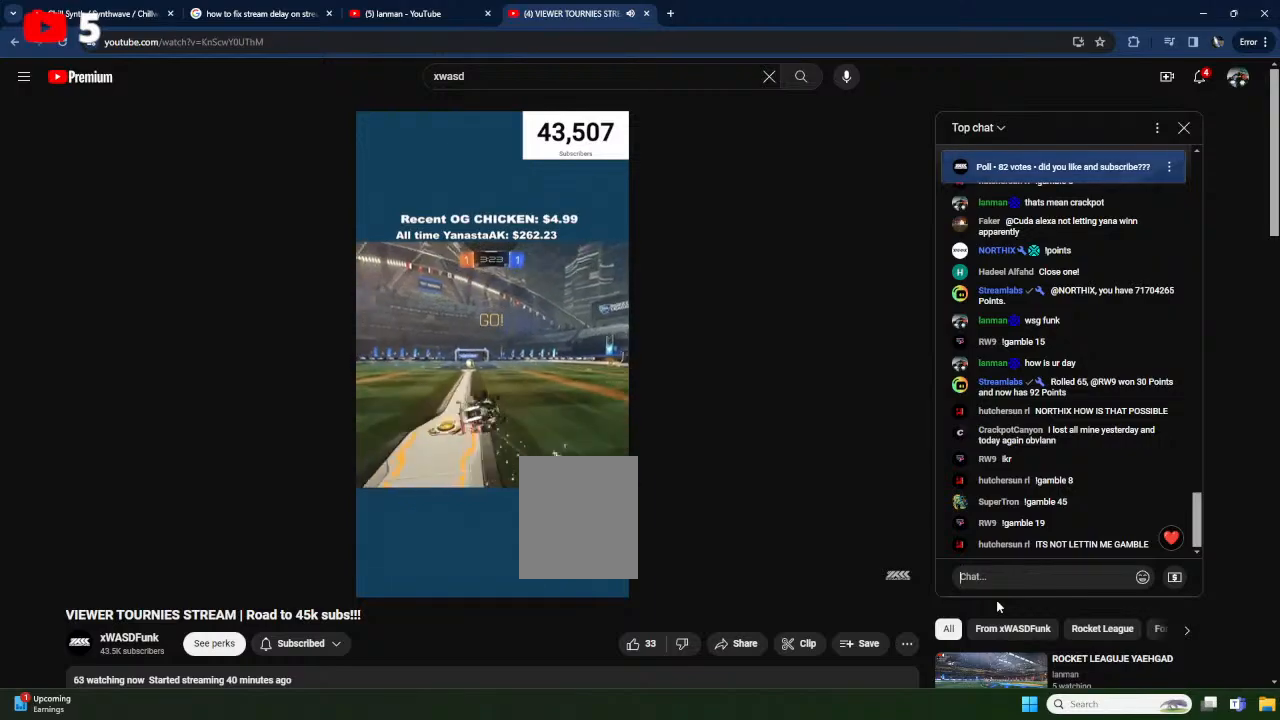
{"buttons": ["X", "R2"], "left_stick": "center", "events": [[83, "left_stick", "left"], [117, "A", "up"], [167, "Y", "up"], [483, "left_stick", "center"], [500, "L1", "up"]]}
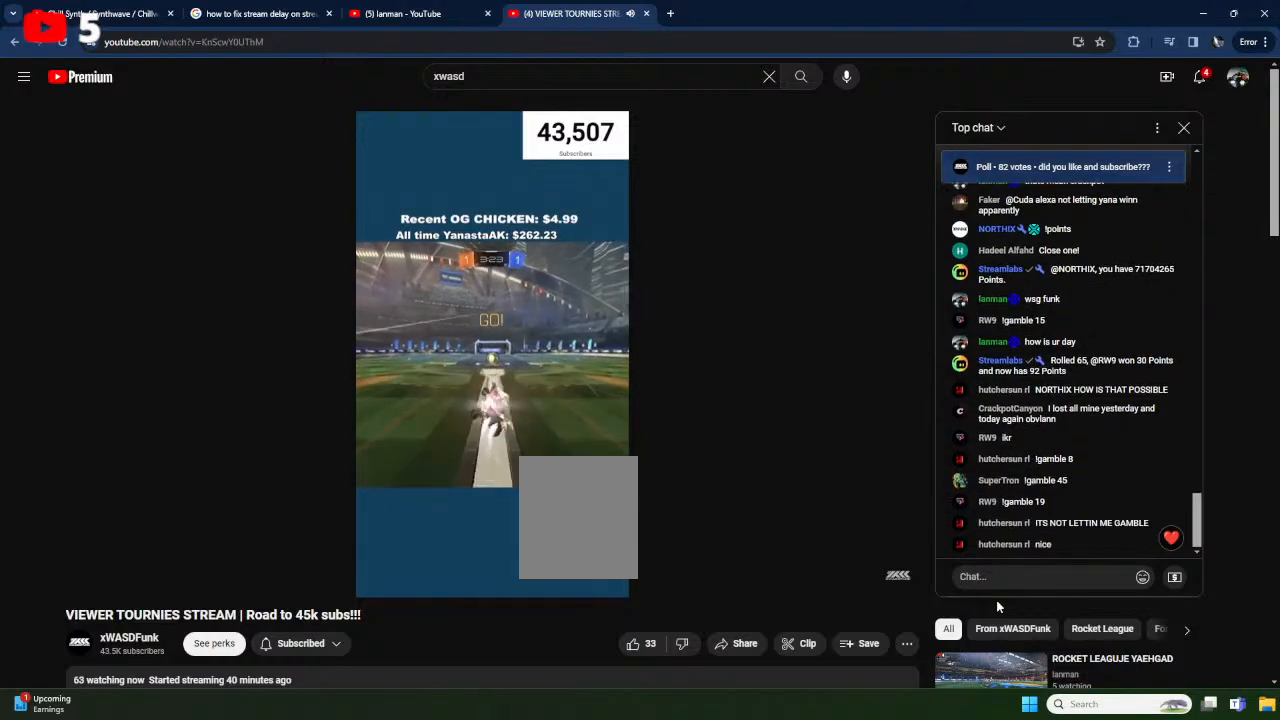
{"buttons": ["R2"], "left_stick": "center", "events": [[17, "X", "up"], [350, "left_stick", "up-right"], [500, "left_stick", "center"]]}
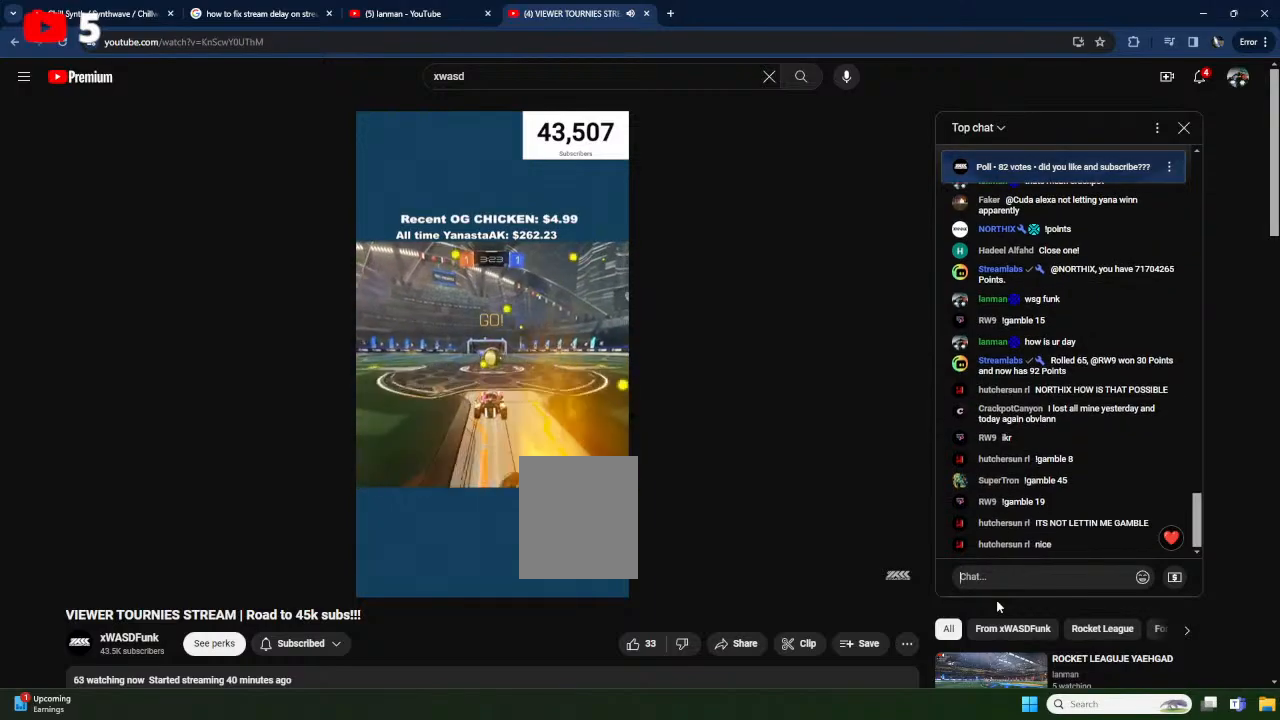
{"buttons": ["A", "L1", "R2"], "left_stick": "down-left", "events": [[117, "A", "down"], [167, "left_stick", "left"], [217, "A", "up"], [250, "L1", "down"], [250, "left_stick", "up-left"], [333, "A", "down"], [450, "left_stick", "down-left"]]}
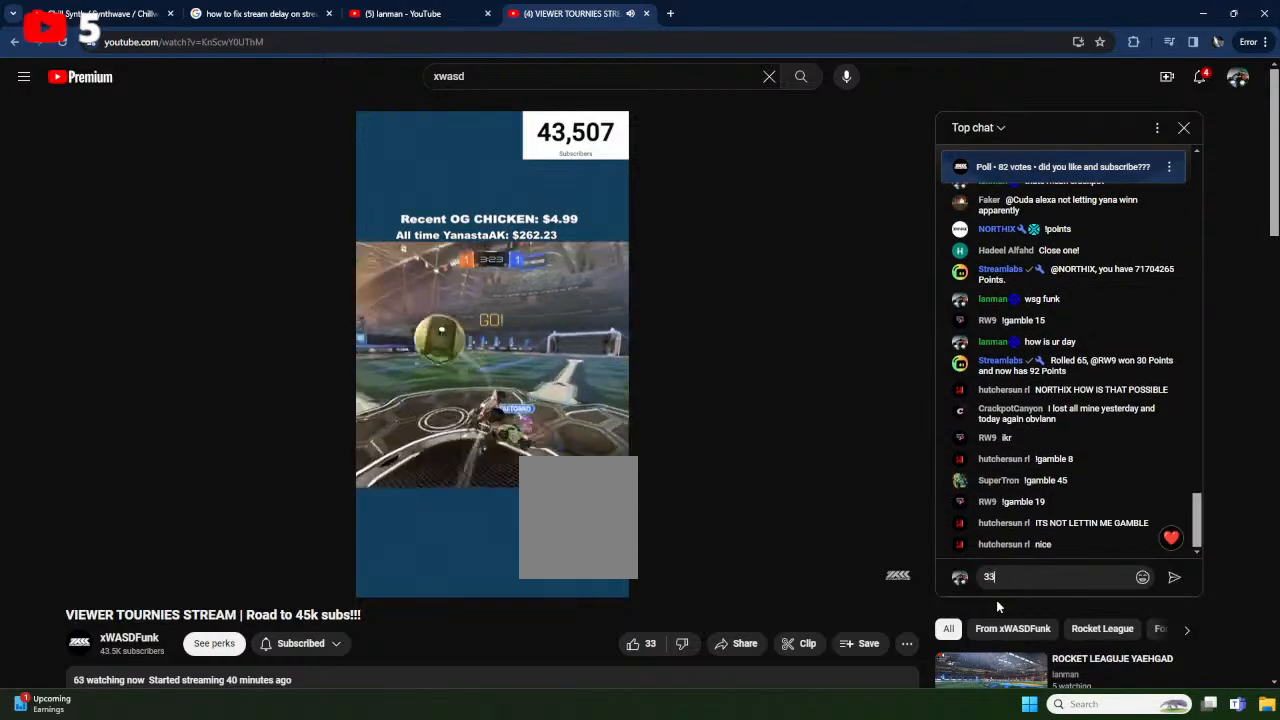
{"buttons": ["L1", "R2"], "left_stick": "left", "events": [[167, "A", "up"], [233, "left_stick", "left"]]}
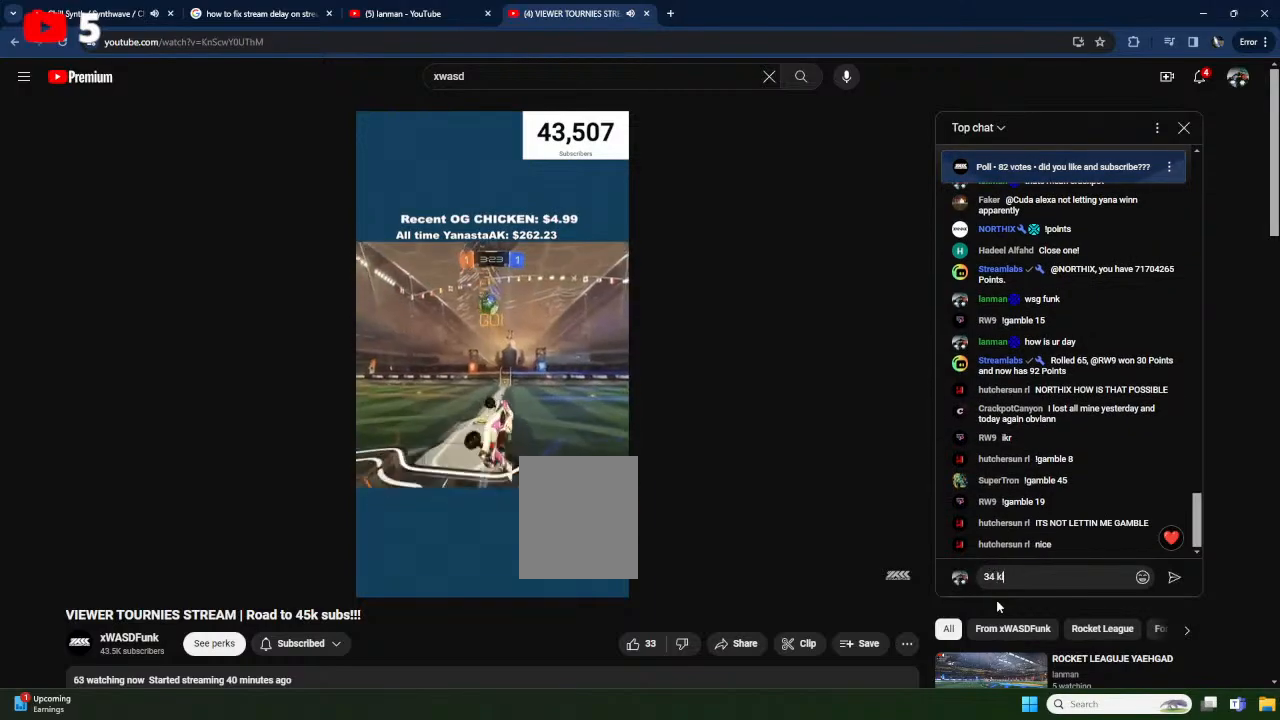
{"buttons": ["R2"], "left_stick": "center", "events": [[33, "left_stick", "up-left"], [50, "L1", "up"], [150, "left_stick", "center"]]}
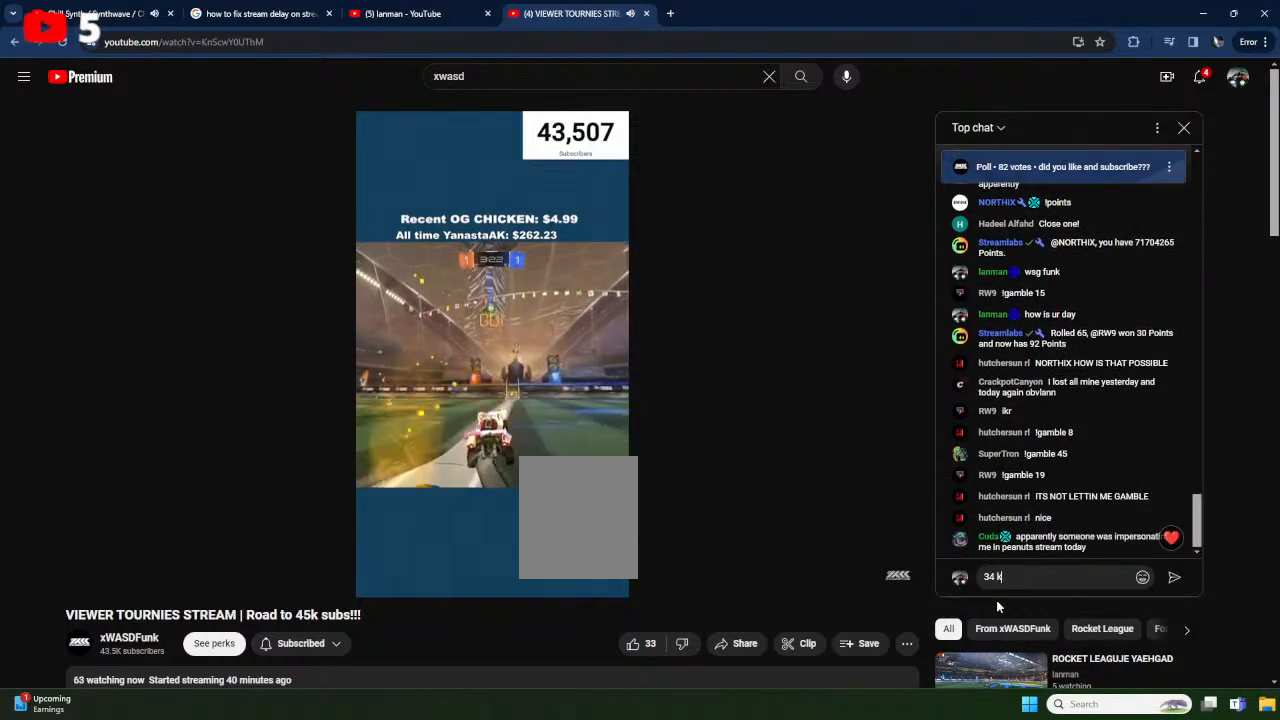
{"buttons": ["R2"], "left_stick": "down-left", "events": [[233, "left_stick", "down-left"]]}
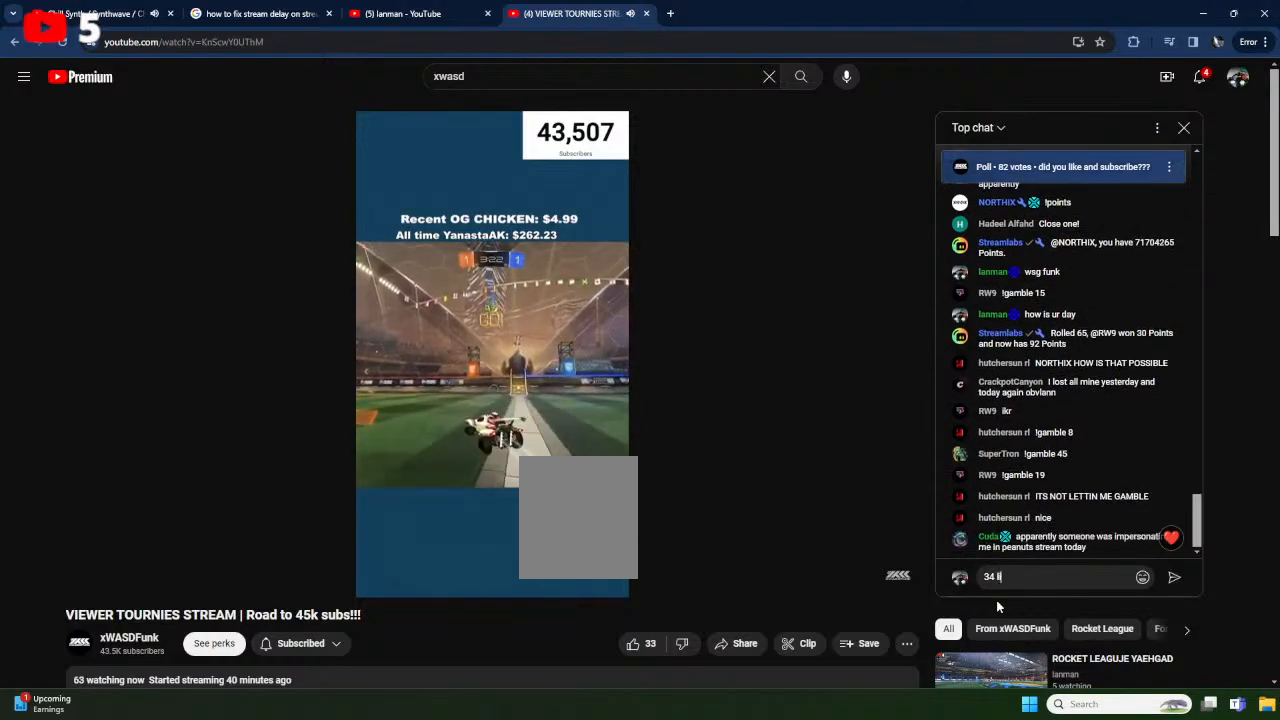
{"buttons": ["R2"], "left_stick": "down-left", "events": [[250, "R2", "up"], [500, "R2", "down"]]}
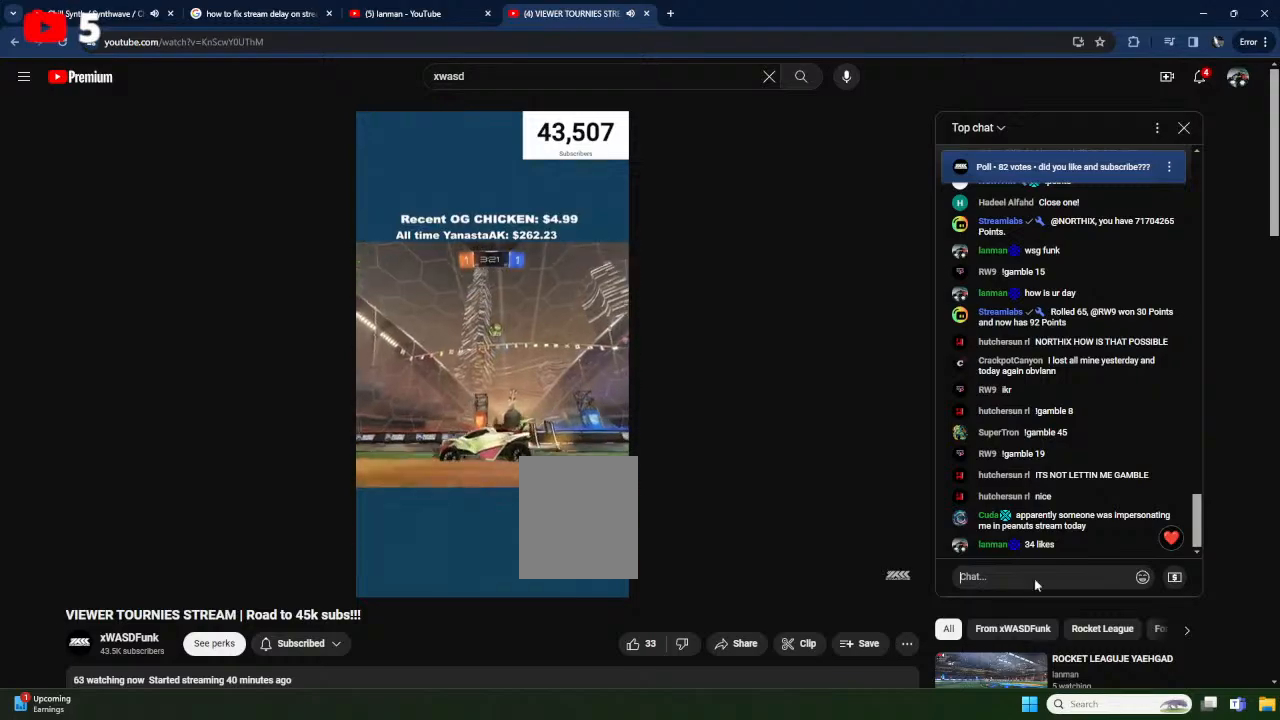
{"buttons": [], "left_stick": "down-left", "events": [[33, "left_stick", "center"], [150, "R2", "up"], [150, "left_stick", "down-left"]]}
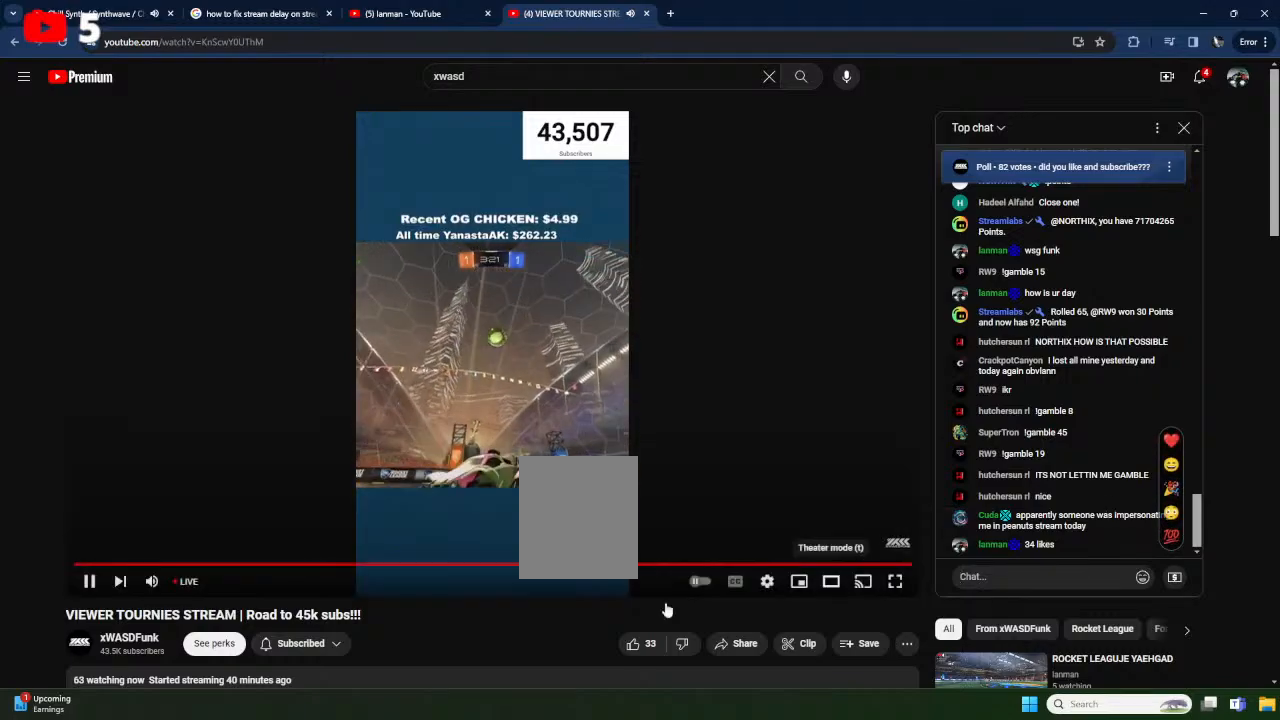
{"buttons": ["A", "R2"], "left_stick": "down-left", "events": [[17, "left_stick", "center"], [317, "left_stick", "down-left"], [400, "R2", "down"], [500, "A", "down"]]}
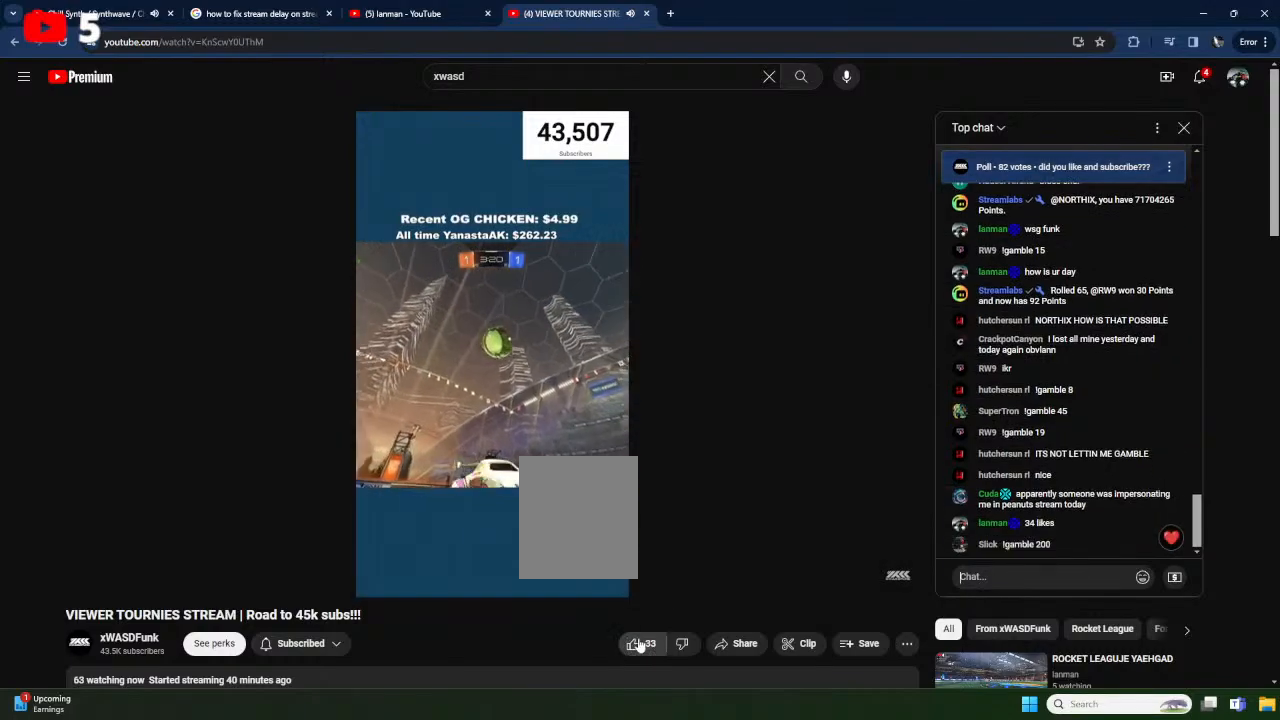
{"buttons": ["A", "X", "L1"], "left_stick": "down-left", "events": [[17, "R2", "up"], [200, "X", "down"], [233, "A", "up"], [333, "L1", "down"], [367, "A", "down"], [367, "left_stick", "up-left"], [500, "left_stick", "down-left"]]}